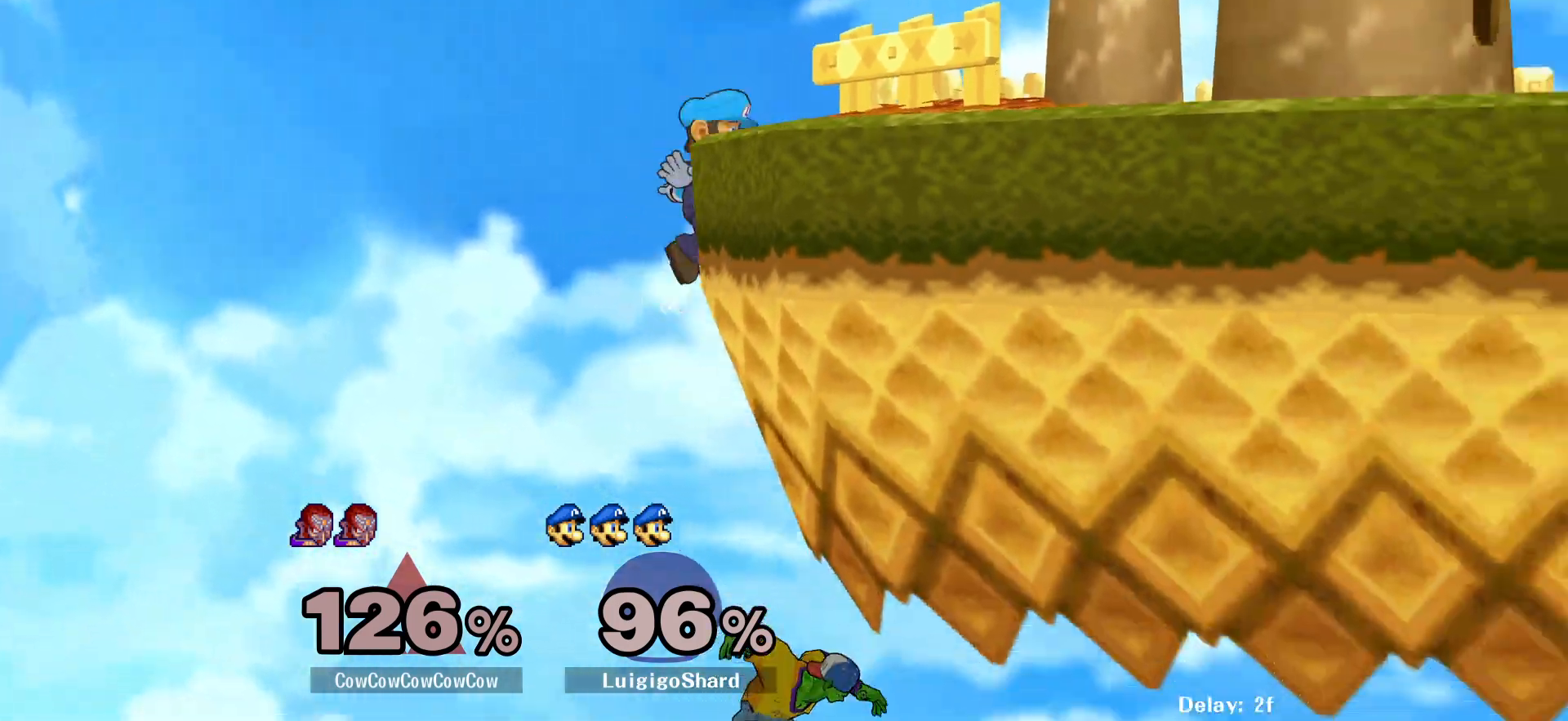
Gameplay with a controller (arcade stick); each line is a JSON object with the inputs held at the frame after it. "events" lists button and stick changes between this image and that frame as [ms after this image, input, new state], when the widget could be followed in between. Not read: L3 R3 other_buttons.
{"buttons": [], "events": []}
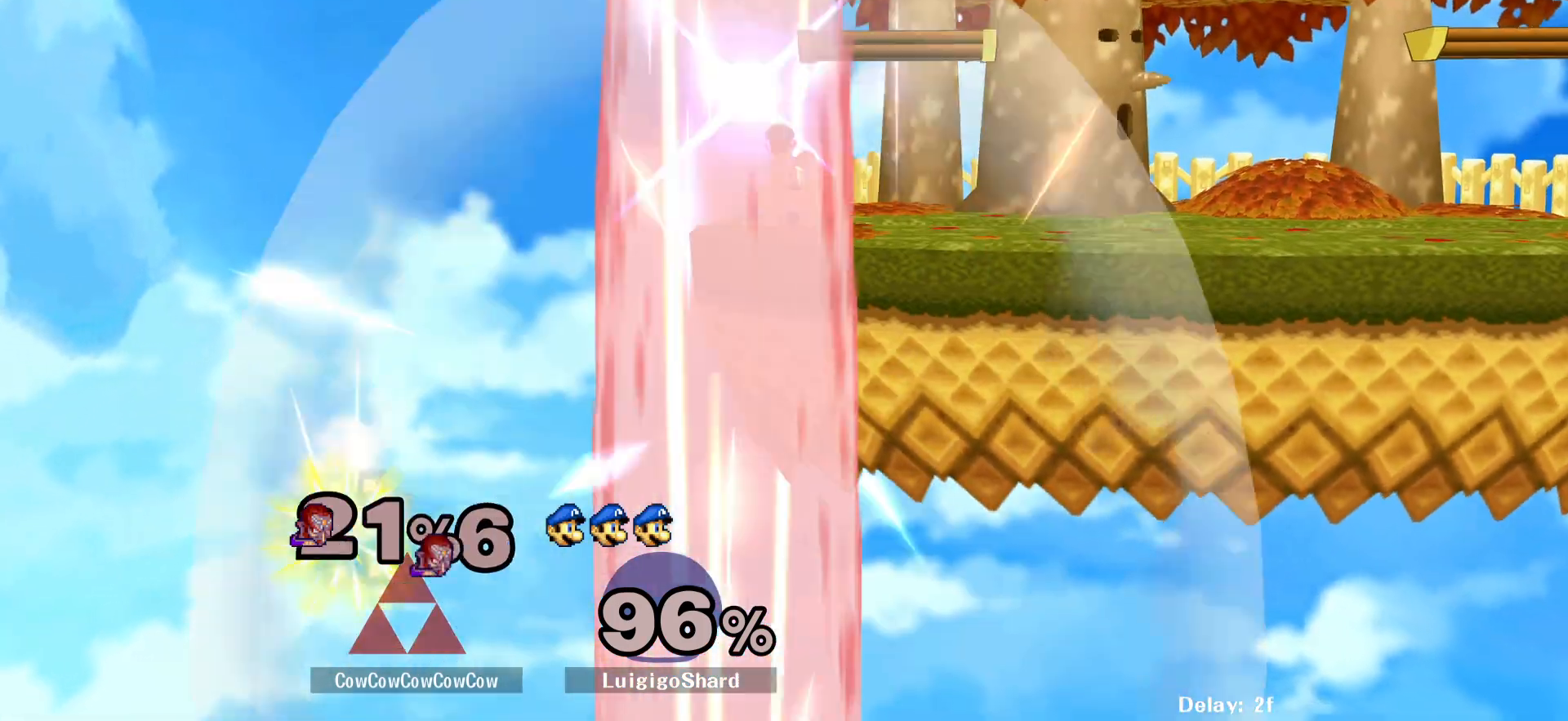
{"buttons": ["DPAD_UP"], "events": [[317, "DPAD_UP", "down"], [333, "Z", "down"], [350, "X", "down"], [367, "B", "down"], [367, "C_LEFT", "down"], [417, "Z", "up"], [467, "B", "up"], [467, "DPAD_UP", "up"], [467, "X", "up"], [483, "C_LEFT", "up"], [500, "DPAD_UP", "down"]]}
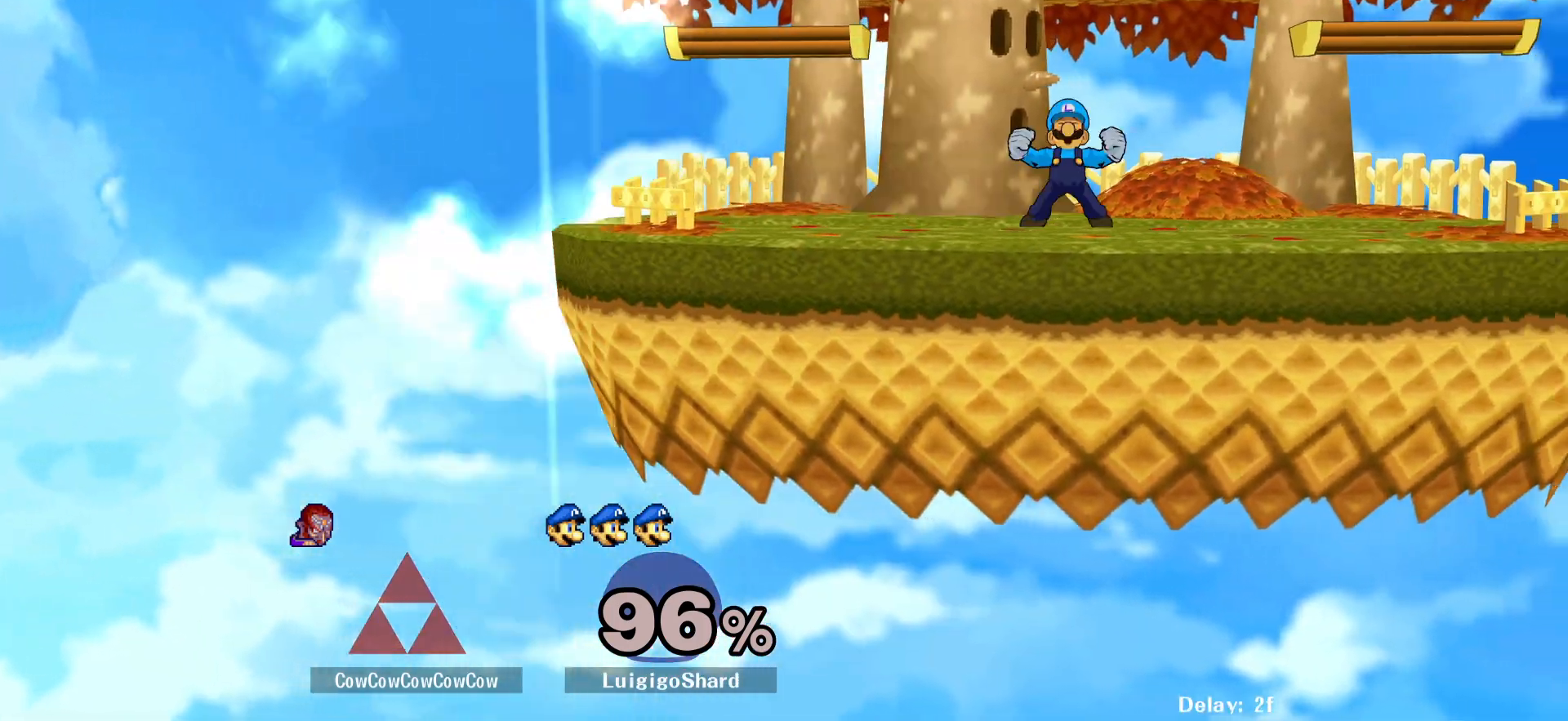
{"buttons": ["X", "Z", "DPAD_UP"], "events": [[17, "X", "down"], [17, "Z", "down"], [50, "B", "down"], [67, "C_LEFT", "down"], [83, "DPAD_UP", "up"], [83, "Z", "up"], [100, "X", "up"], [133, "B", "up"], [150, "C_LEFT", "up"], [167, "DPAD_UP", "down"], [167, "Z", "down"], [183, "X", "down"], [217, "B", "down"], [250, "Z", "up"], [267, "C_LEFT", "down"], [267, "DPAD_UP", "up"], [267, "X", "up"], [300, "C_LEFT", "up"], [333, "B", "up"], [333, "DPAD_UP", "down"], [350, "X", "down"], [350, "Z", "down"], [400, "B", "down"], [400, "C_LEFT", "down"], [400, "X", "up"], [417, "Z", "up"], [433, "DPAD_UP", "up"], [467, "B", "up"], [467, "C_LEFT", "up"], [483, "DPAD_UP", "down"], [483, "Z", "down"], [500, "X", "down"]]}
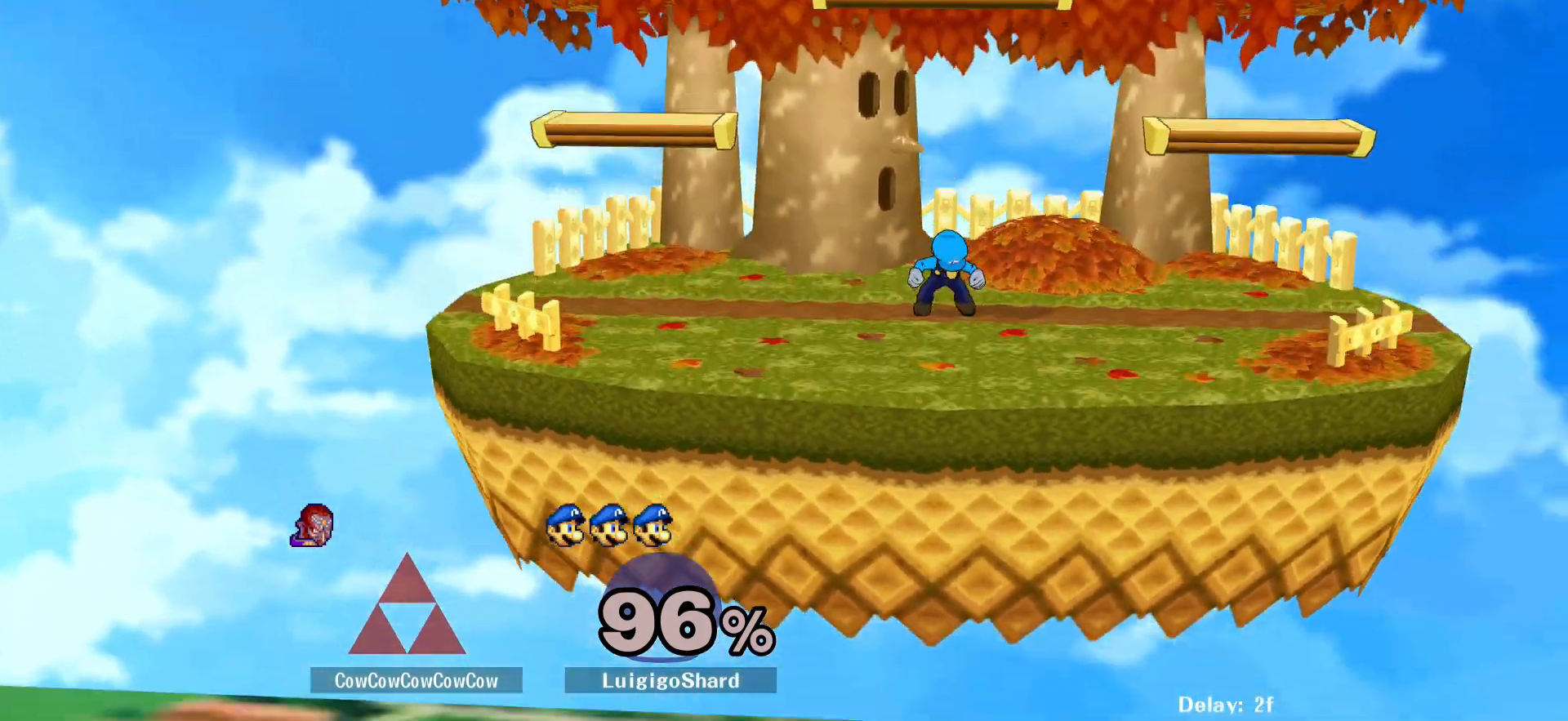
{"buttons": ["DPAD_RIGHT"], "events": [[50, "X", "up"], [83, "B", "down"], [83, "C_LEFT", "down"], [83, "Z", "up"], [117, "B", "up"], [117, "C_LEFT", "up"], [133, "X", "down"], [150, "Z", "down"], [183, "C_LEFT", "down"], [200, "B", "down"], [200, "DPAD_UP", "up"], [200, "X", "up"], [200, "Z", "up"], [267, "B", "up"], [283, "C_LEFT", "up"], [500, "DPAD_RIGHT", "down"]]}
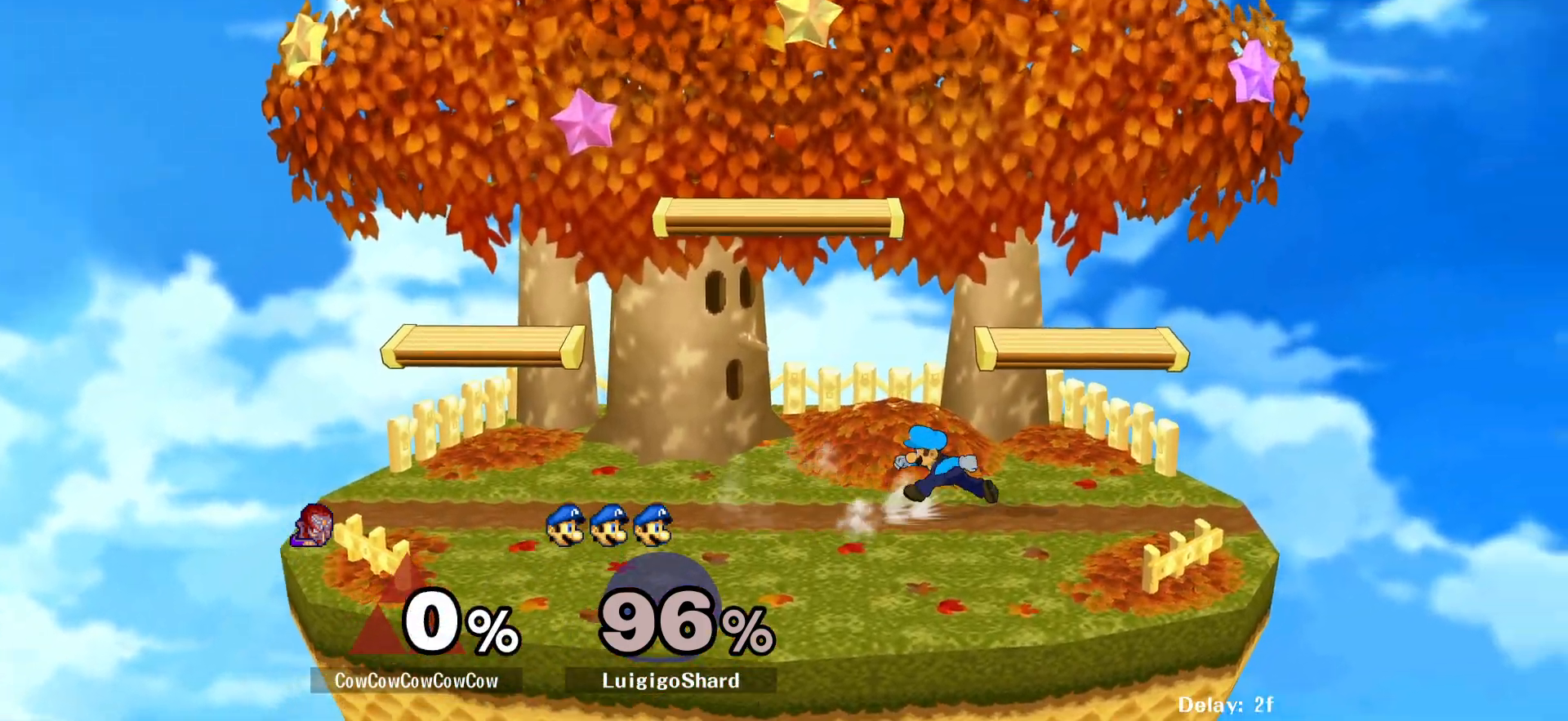
{"buttons": ["DPAD_DOWN", "DPAD_RIGHT"], "events": [[483, "DPAD_DOWN", "down"]]}
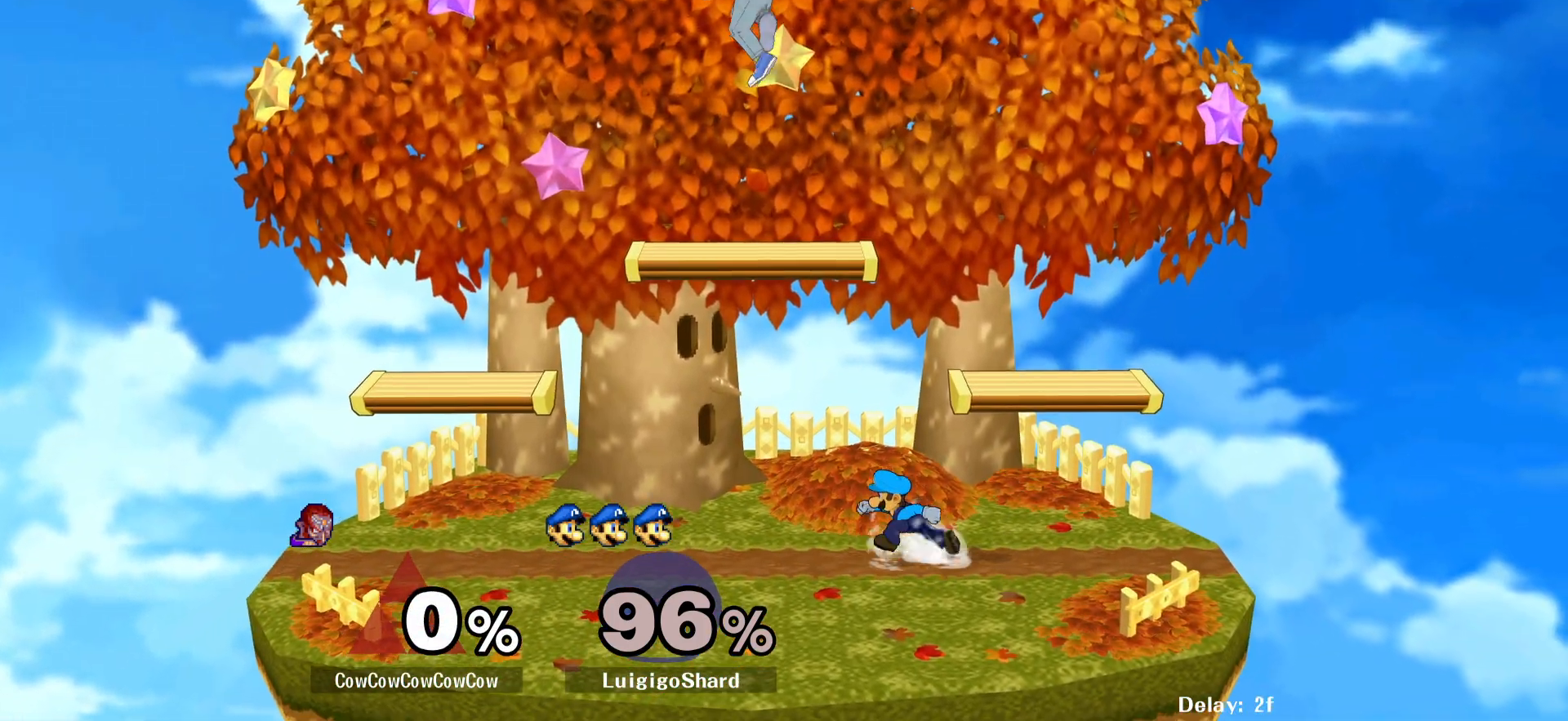
{"buttons": ["Z", "DPAD_DOWN", "DPAD_RIGHT"], "events": [[283, "C_RIGHT", "down"], [317, "DPAD_DOWN", "up"], [483, "C_RIGHT", "up"], [483, "DPAD_DOWN", "down"], [500, "Z", "down"]]}
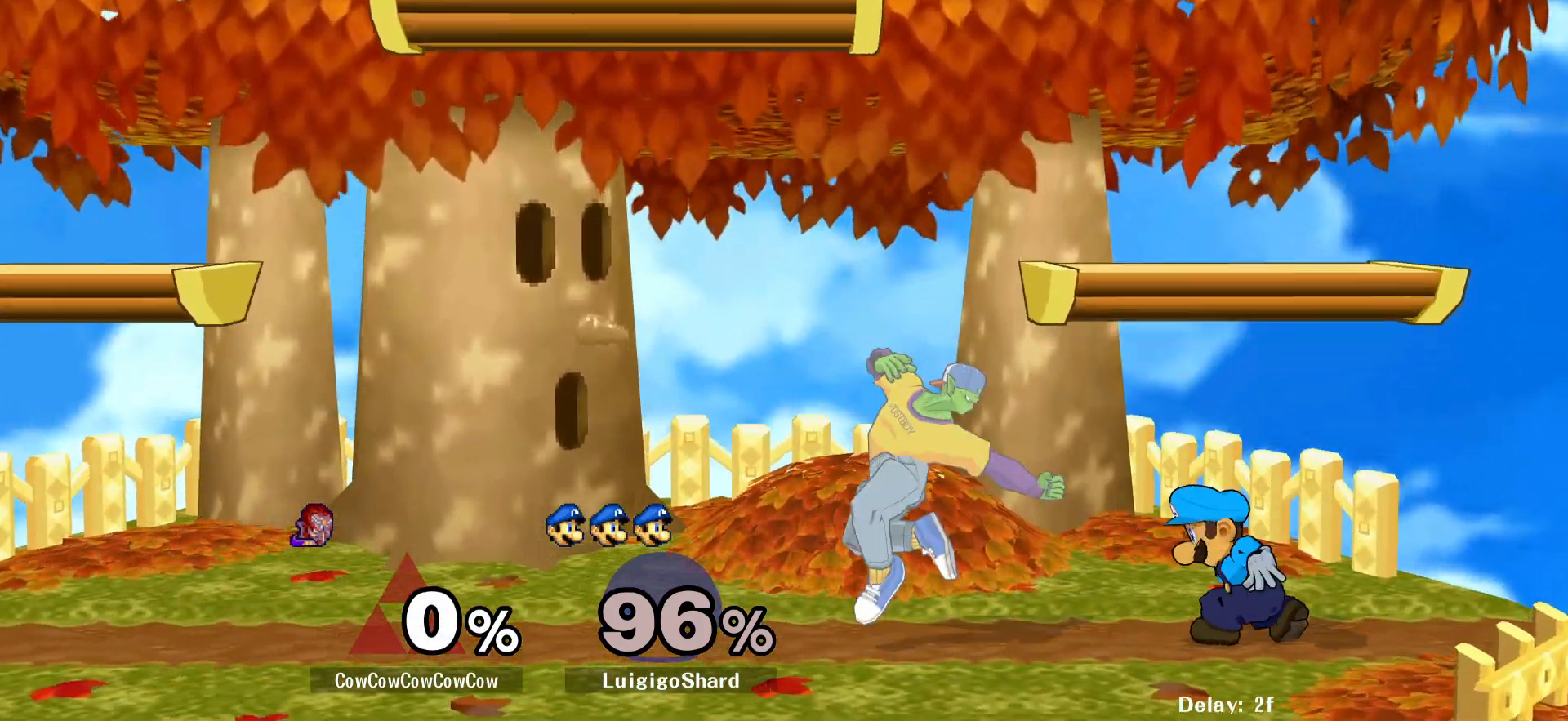
{"buttons": ["DPAD_RIGHT"], "events": [[83, "Z", "up"], [100, "DPAD_DOWN", "up"], [100, "DPAD_RIGHT", "up"], [417, "DPAD_RIGHT", "down"]]}
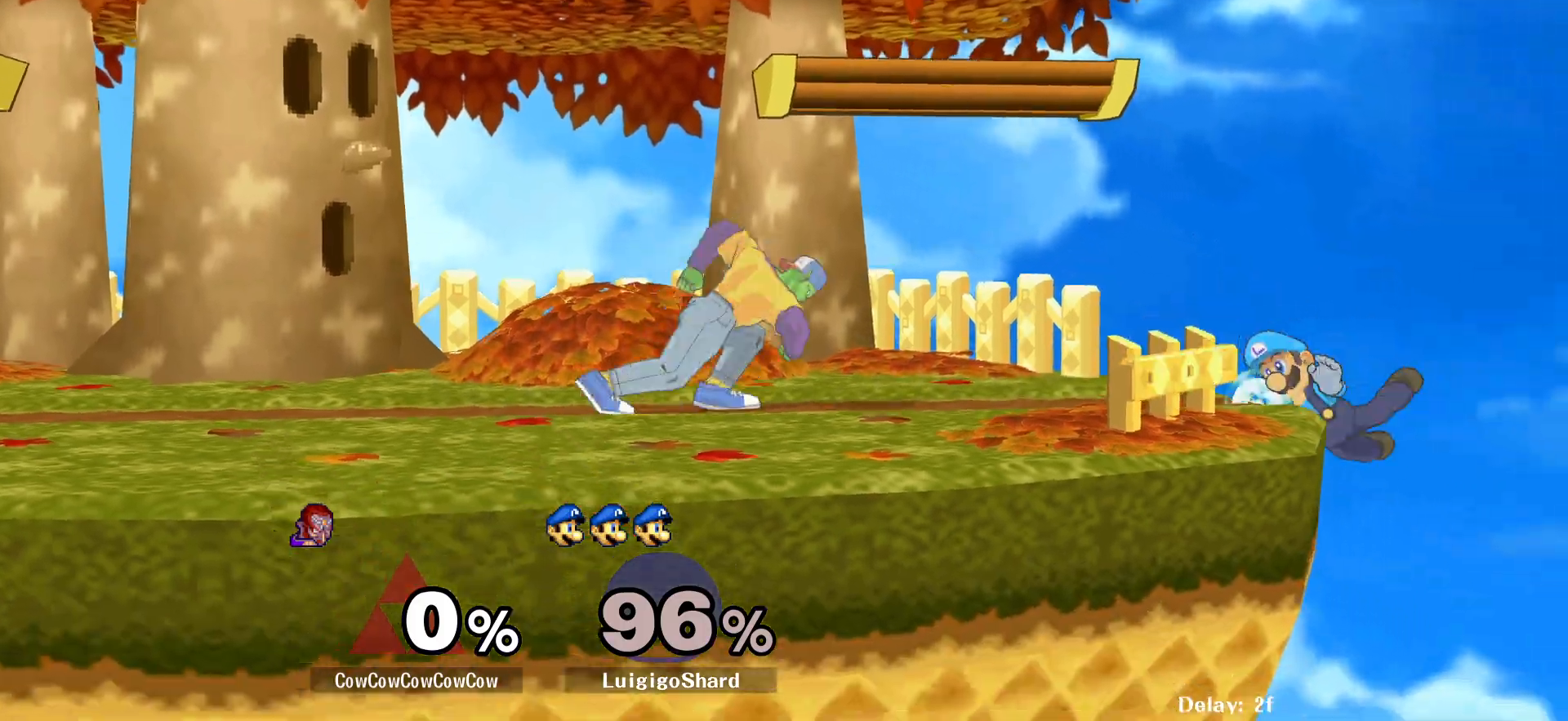
{"buttons": ["DPAD_RIGHT"], "events": [[133, "DPAD_RIGHT", "up"], [200, "DPAD_LEFT", "down"], [267, "DPAD_RIGHT", "down"], [300, "DPAD_LEFT", "up"], [383, "DPAD_LEFT", "down"], [400, "DPAD_RIGHT", "up"], [500, "DPAD_LEFT", "up"], [500, "DPAD_RIGHT", "down"]]}
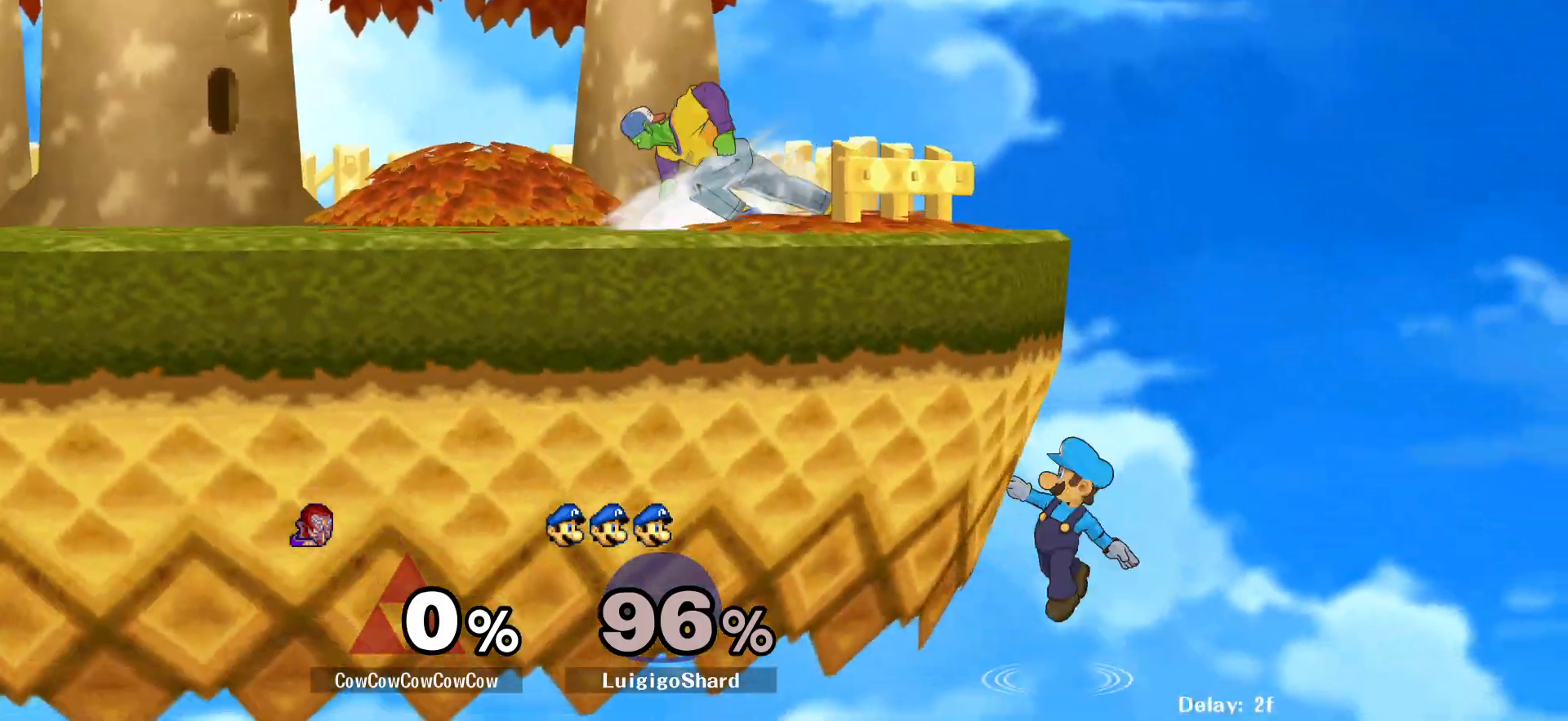
{"buttons": ["DPAD_LEFT"], "events": [[167, "DPAD_RIGHT", "up"], [267, "DPAD_LEFT", "down"], [267, "DPAD_RIGHT", "down"], [283, "DPAD_LEFT", "up"], [400, "DPAD_LEFT", "down"], [433, "DPAD_RIGHT", "up"]]}
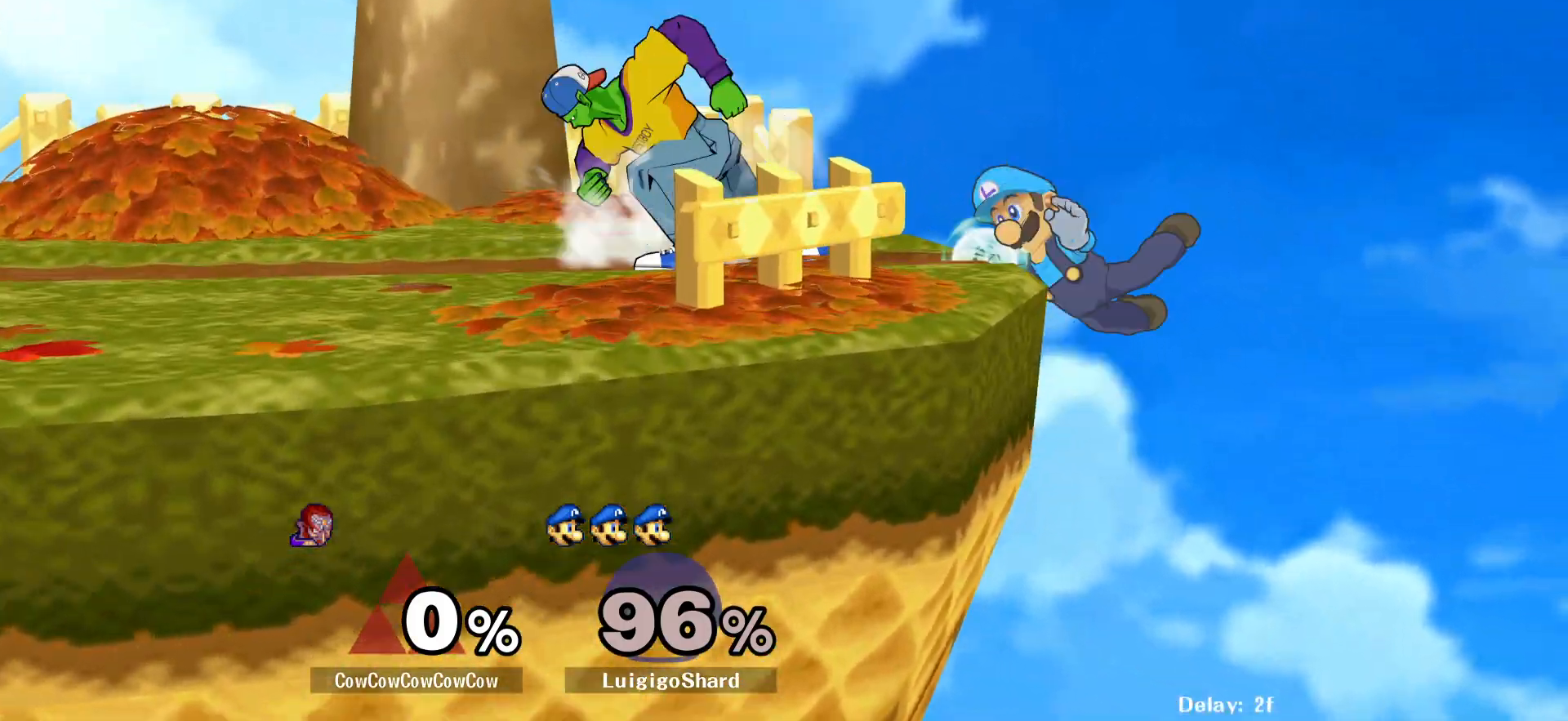
{"buttons": ["DPAD_LEFT", "C_RIGHT"], "events": [[83, "DPAD_LEFT", "up"], [183, "Y", "down"], [250, "Y", "up"], [450, "DPAD_LEFT", "down"], [483, "C_RIGHT", "down"]]}
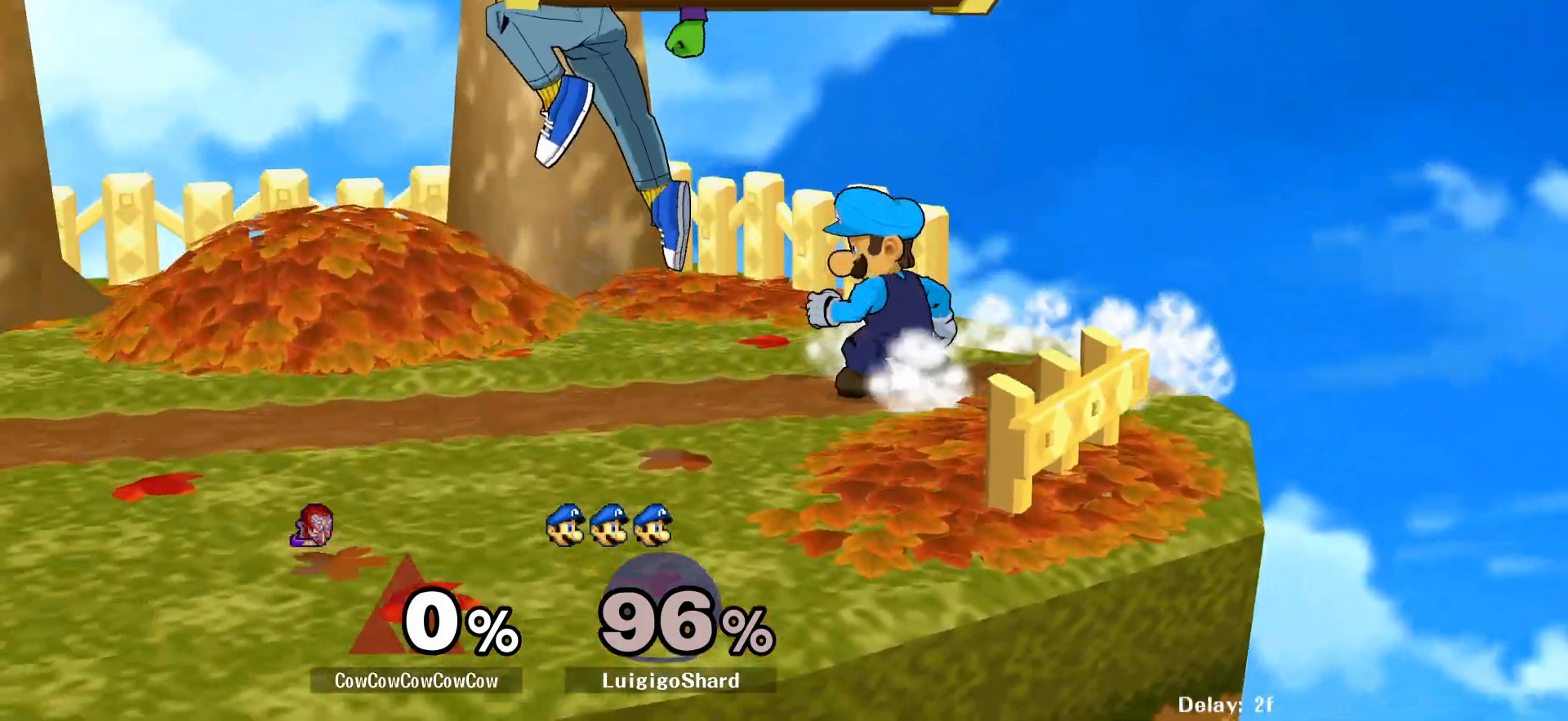
{"buttons": ["DPAD_LEFT"], "events": [[100, "DPAD_DOWN", "down"], [150, "C_RIGHT", "up"], [183, "Z", "down"], [233, "DPAD_DOWN", "up"], [250, "DPAD_LEFT", "up"], [250, "Z", "up"], [300, "Z", "down"], [383, "Z", "up"], [433, "DPAD_LEFT", "down"]]}
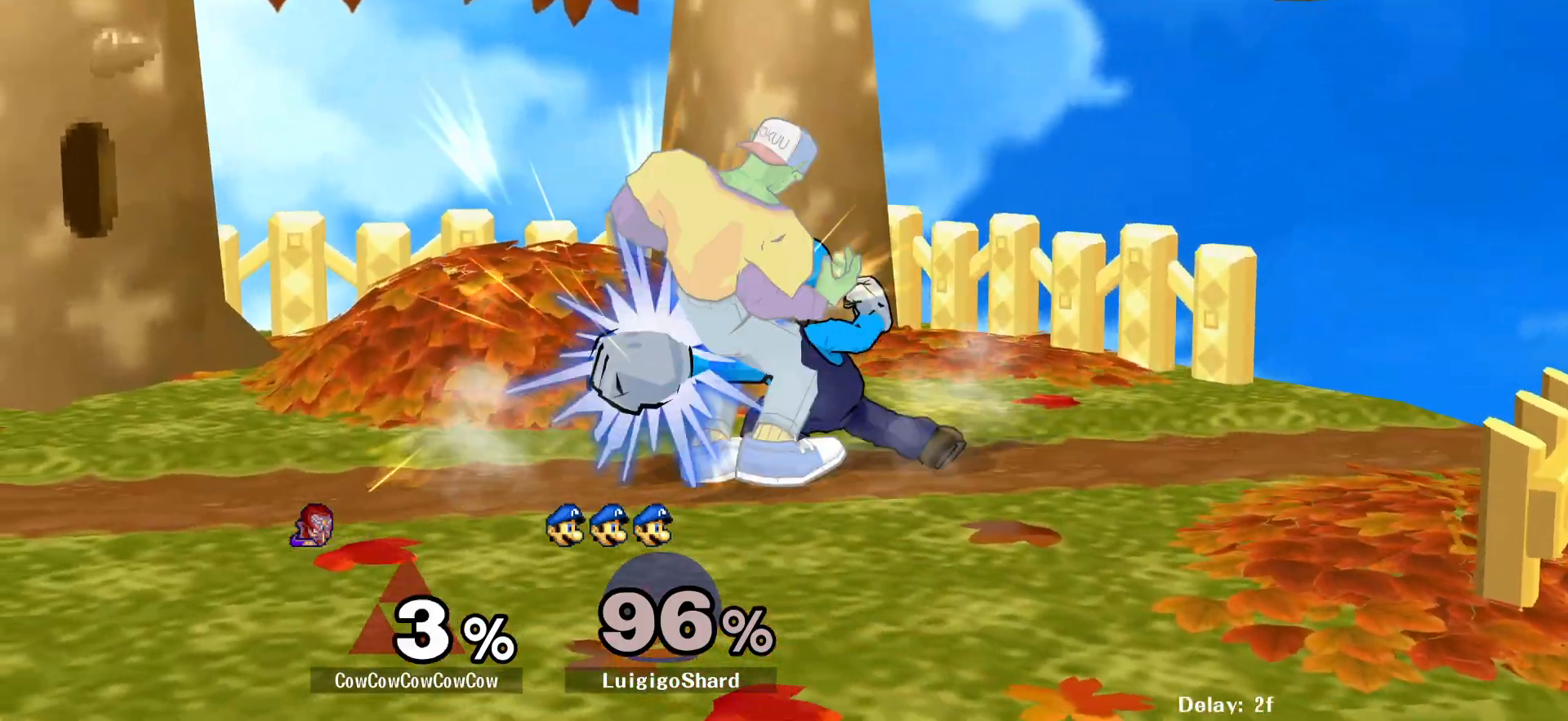
{"buttons": [], "events": [[50, "Y", "down"], [100, "DPAD_LEFT", "up"], [500, "Y", "up"]]}
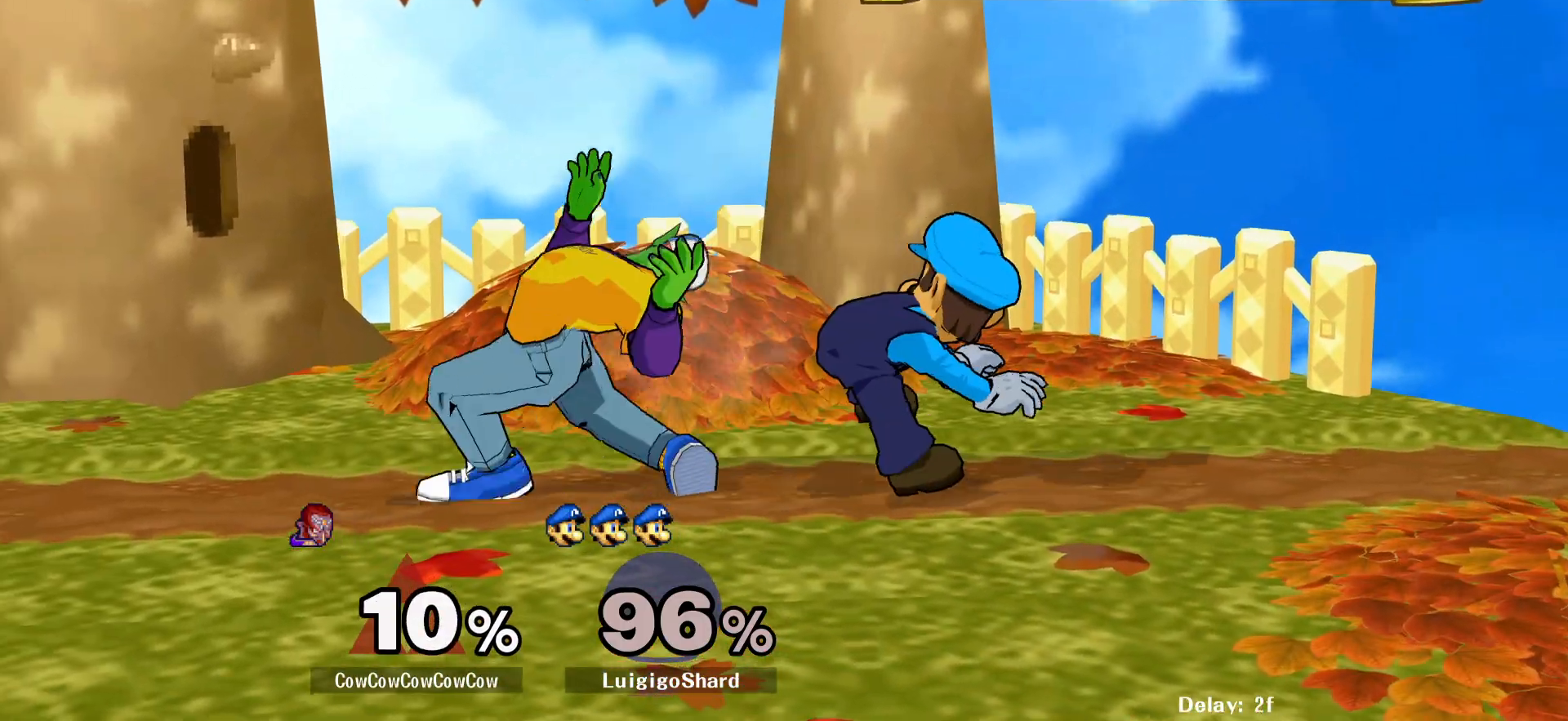
{"buttons": ["C_RIGHT"], "events": [[100, "Y", "down"], [167, "Y", "up"], [367, "C_RIGHT", "down"]]}
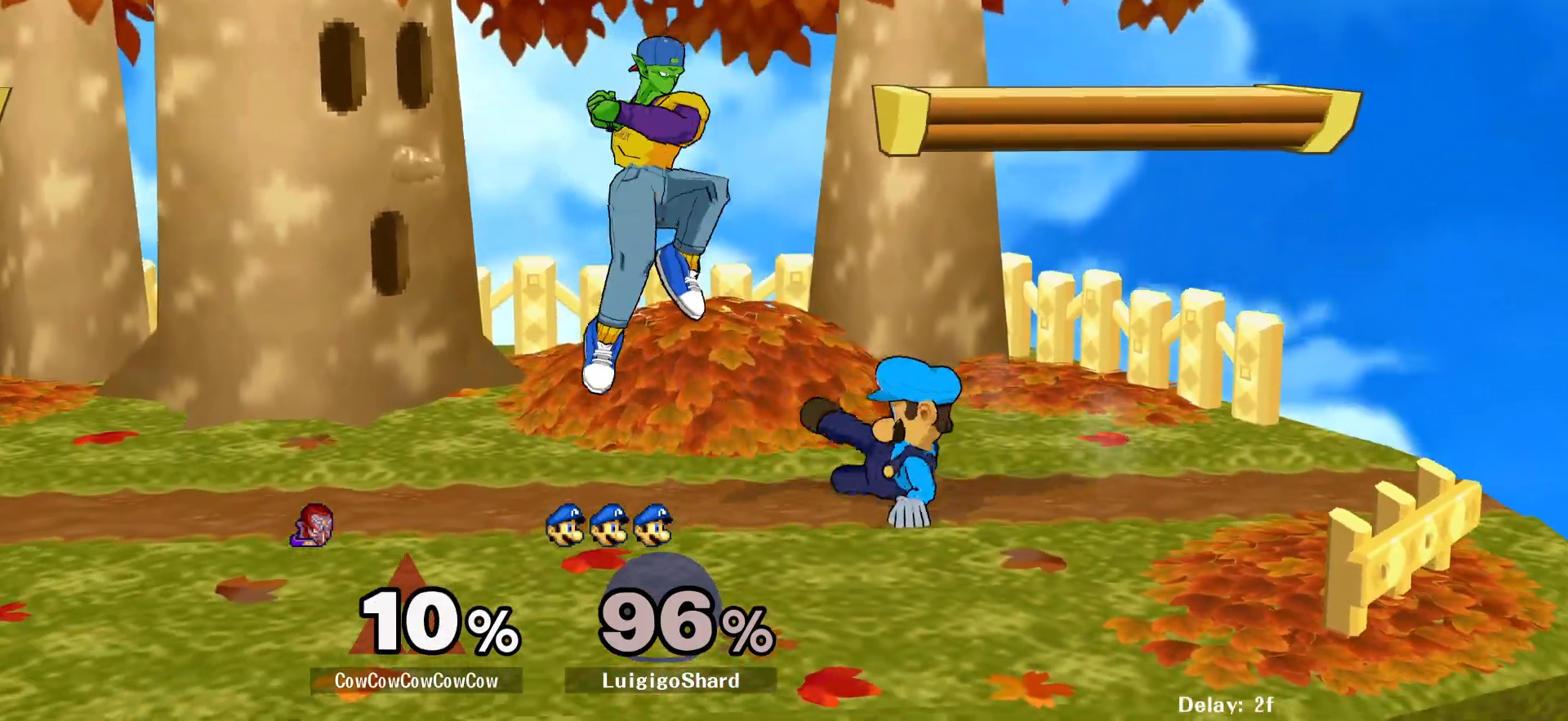
{"buttons": ["Y", "DPAD_RIGHT"], "events": [[33, "C_RIGHT", "up"], [50, "Z", "down"], [117, "Z", "up"], [183, "Z", "down"], [283, "Z", "up"], [467, "DPAD_RIGHT", "down"], [500, "Y", "down"]]}
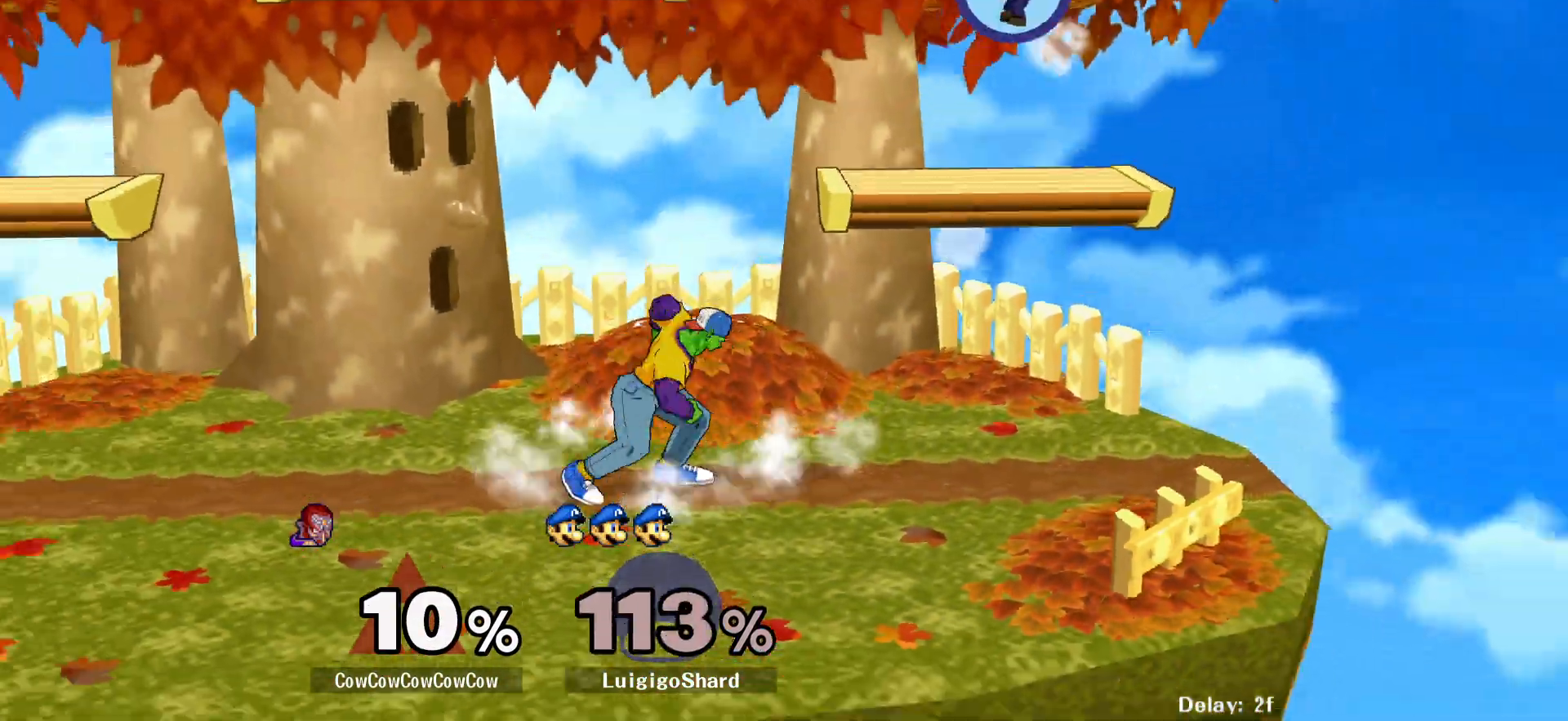
{"buttons": ["DPAD_RIGHT"], "events": [[50, "DPAD_DOWN", "down"], [83, "R1", "down"], [167, "DPAD_DOWN", "up"], [183, "DPAD_RIGHT", "up"], [200, "Y", "up"], [217, "R1", "up"], [267, "DPAD_RIGHT", "down"], [350, "DPAD_LEFT", "down"], [367, "DPAD_RIGHT", "up"], [433, "DPAD_RIGHT", "down"], [450, "DPAD_LEFT", "up"]]}
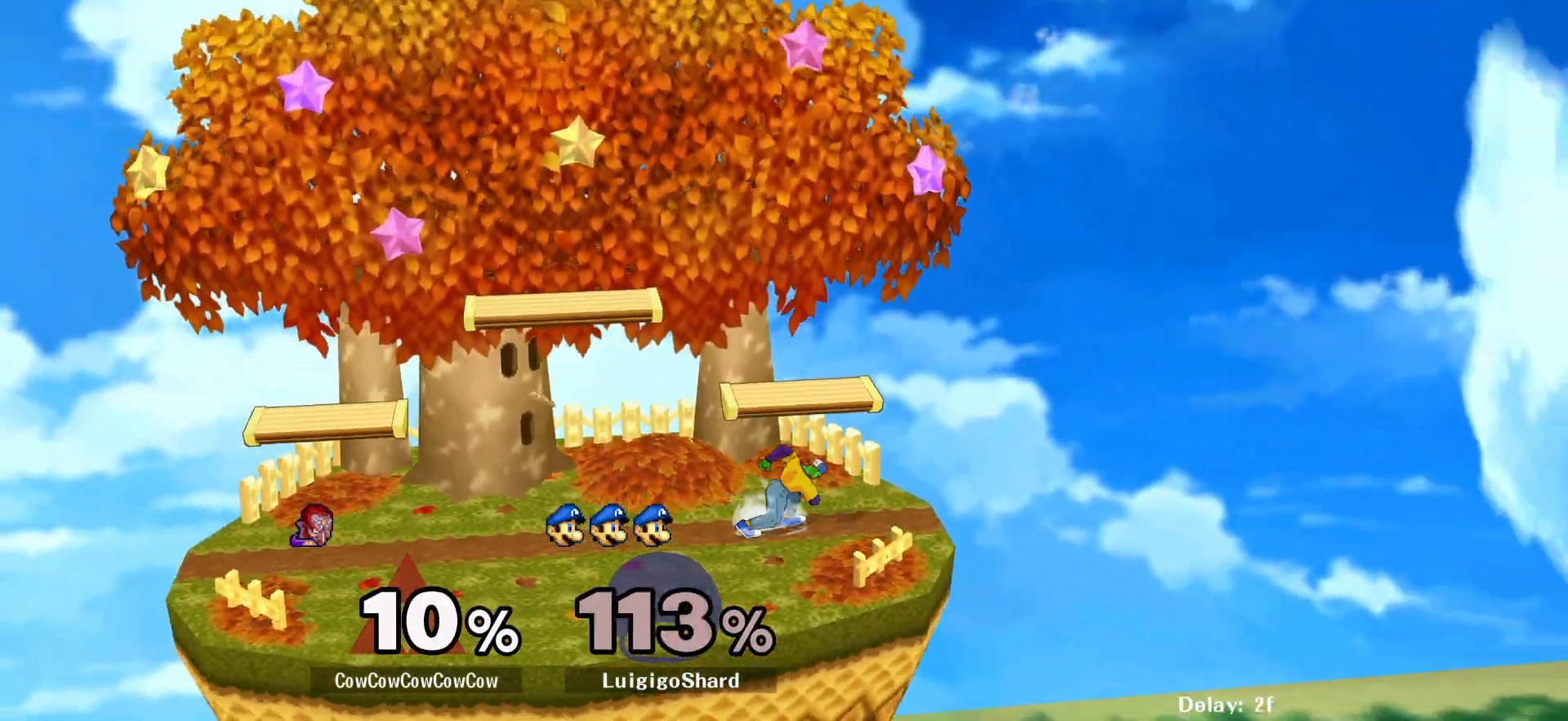
{"buttons": ["R1", "DPAD_RIGHT"], "events": [[50, "DPAD_RIGHT", "up"], [100, "DPAD_LEFT", "down"], [100, "Y", "down"], [150, "DPAD_LEFT", "up"], [183, "Y", "up"], [250, "Y", "down"], [333, "DPAD_RIGHT", "down"], [333, "Y", "up"], [467, "R1", "down"]]}
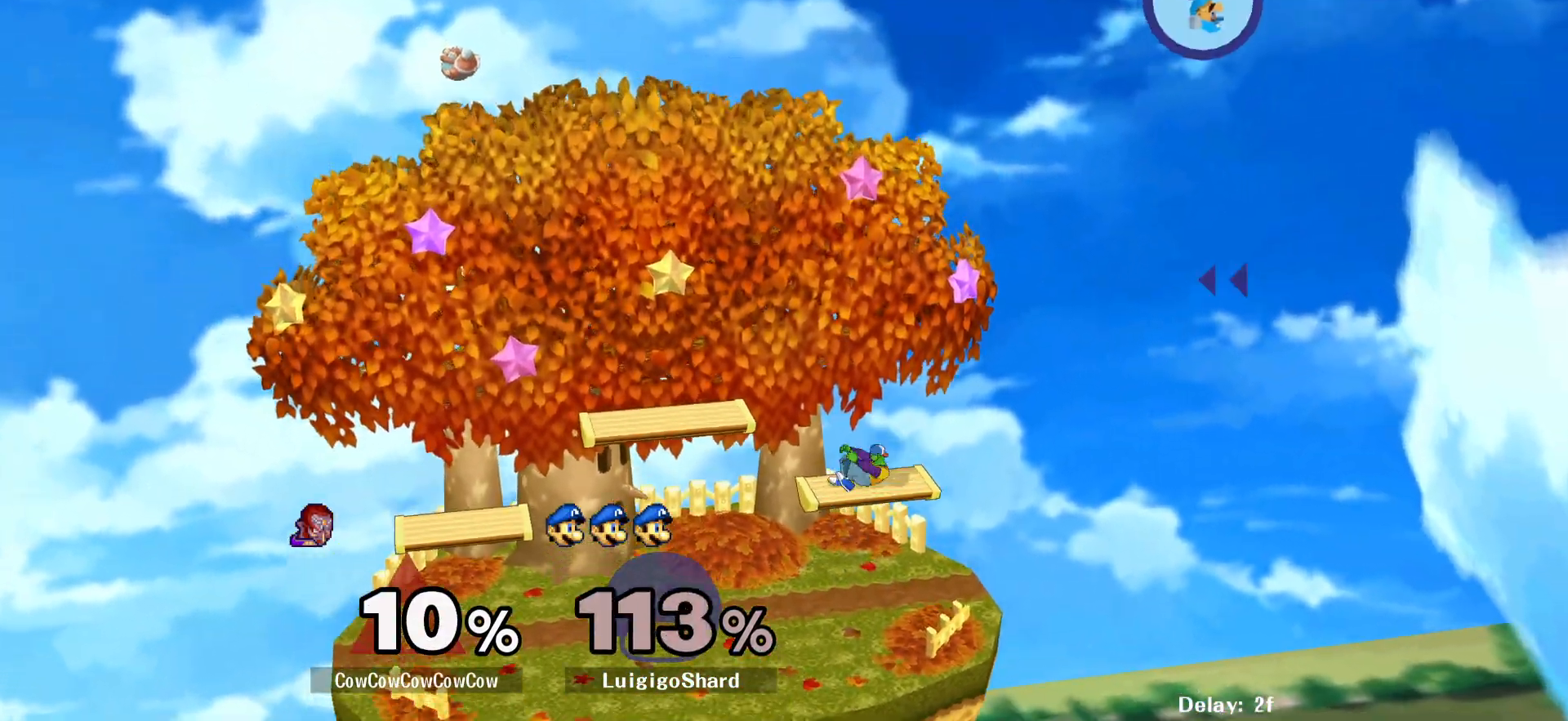
{"buttons": [], "events": [[33, "R1", "up"], [467, "DPAD_RIGHT", "up"]]}
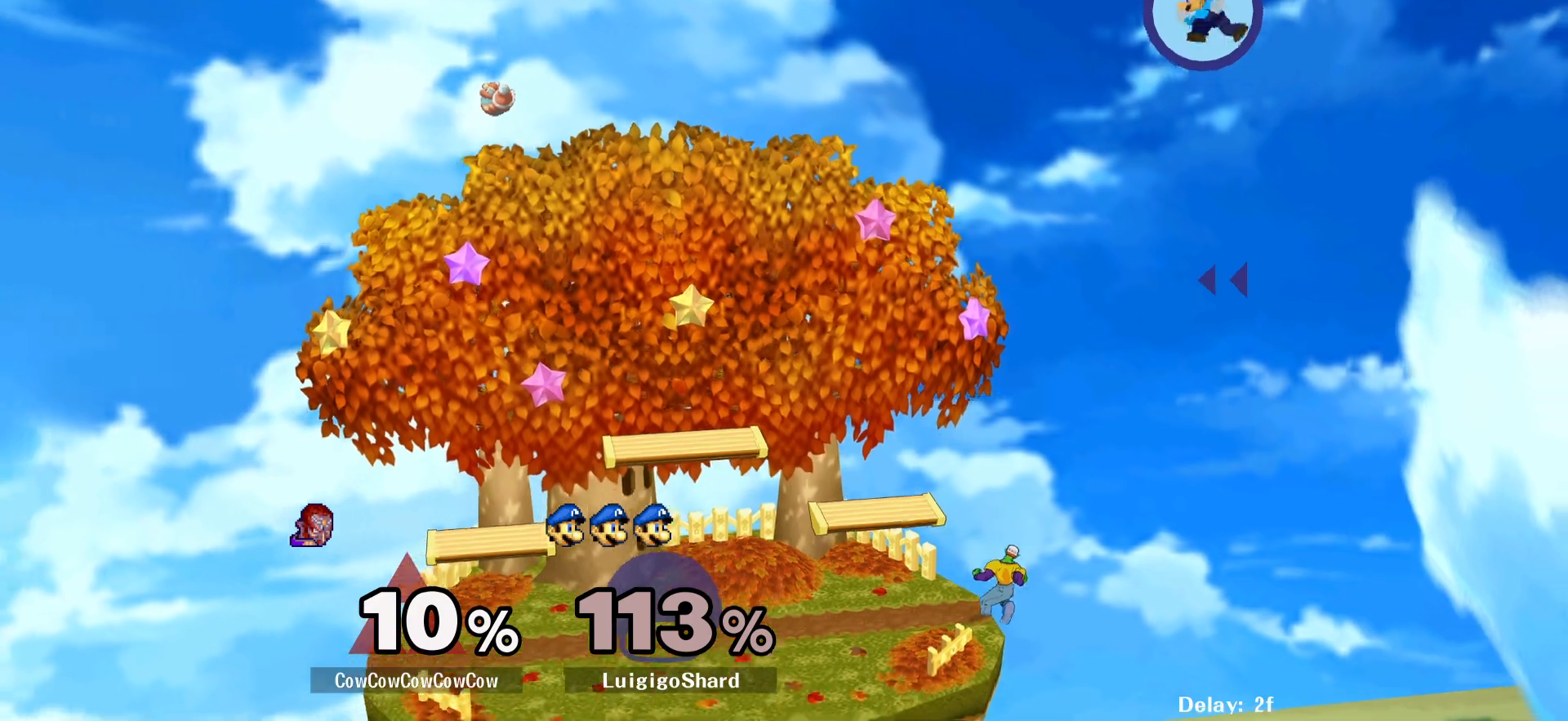
{"buttons": ["DPAD_DOWN"], "events": [[283, "DPAD_DOWN", "down"], [350, "Y", "down"], [500, "Y", "up"]]}
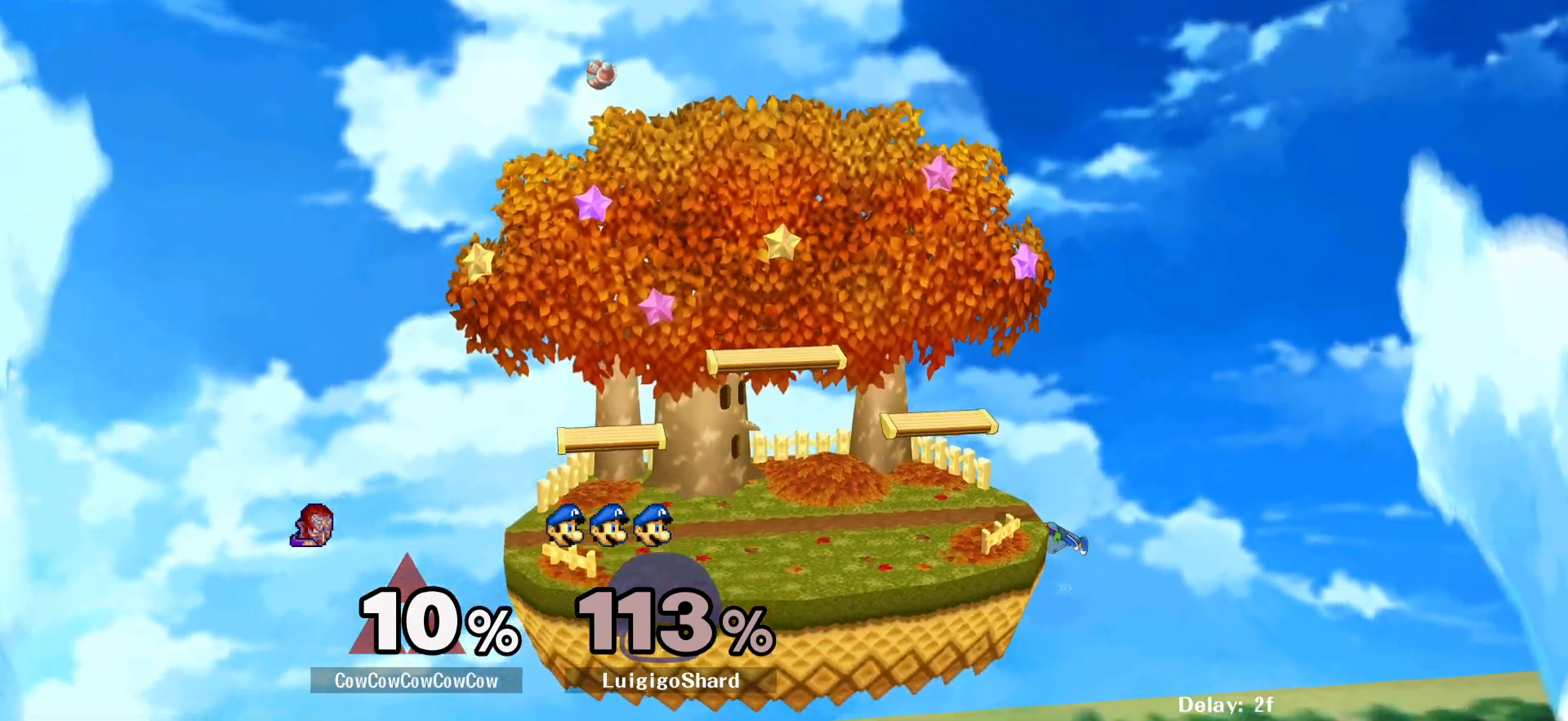
{"buttons": ["Y", "DPAD_DOWN"], "events": [[17, "DPAD_DOWN", "up"], [433, "DPAD_DOWN", "down"], [500, "Y", "down"]]}
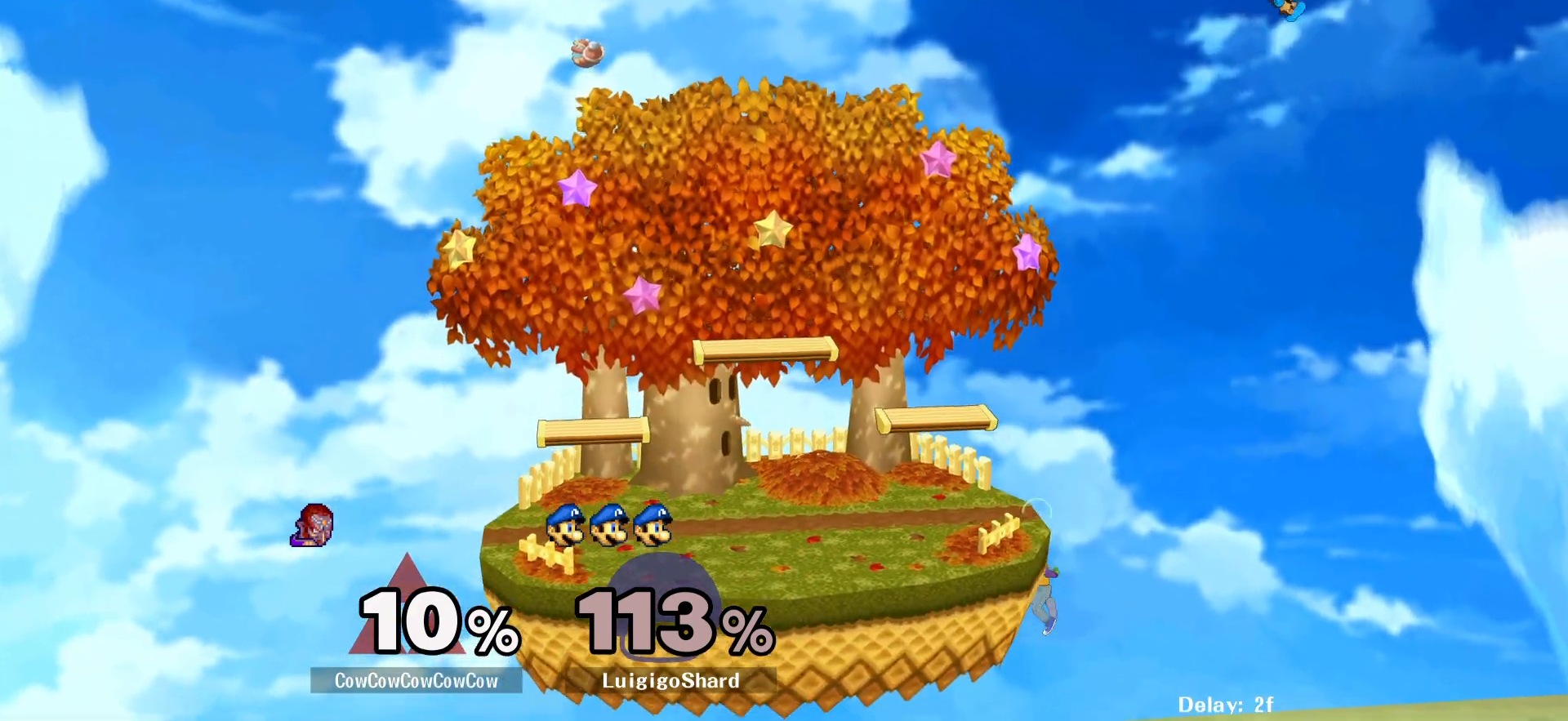
{"buttons": ["Y"], "events": [[150, "DPAD_DOWN", "up"]]}
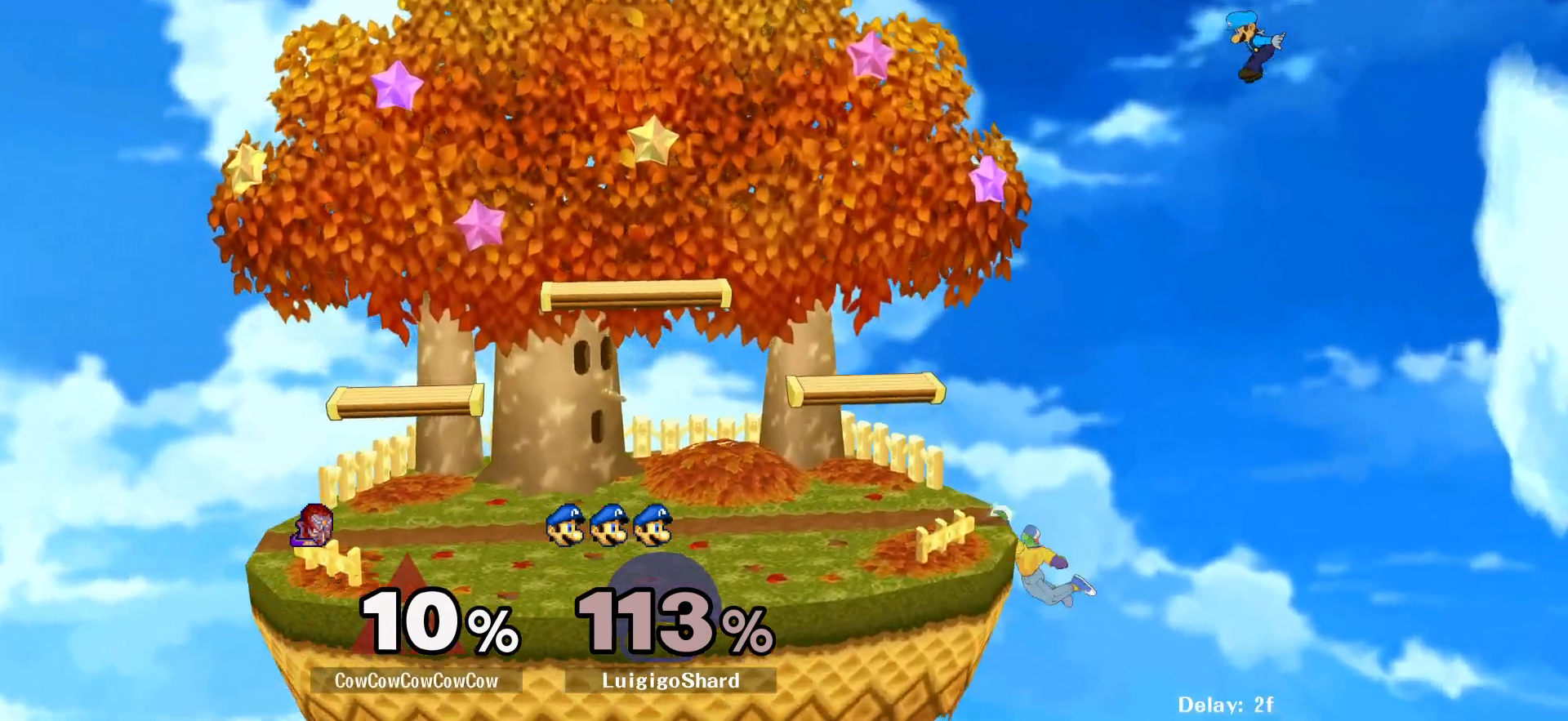
{"buttons": ["DPAD_RIGHT"], "events": [[183, "DPAD_RIGHT", "down"], [250, "Y", "up"]]}
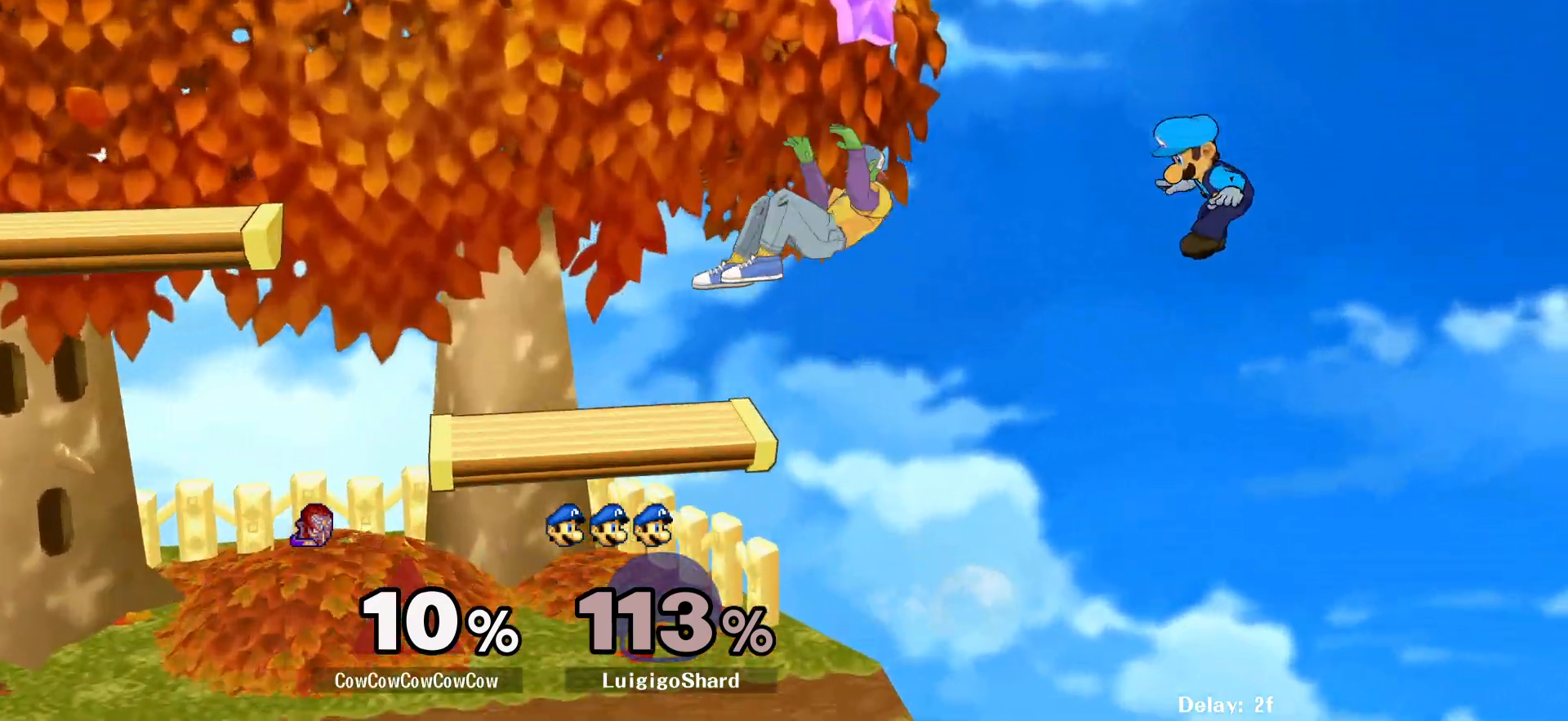
{"buttons": [], "events": [[217, "DPAD_DOWN", "down"], [283, "C_RIGHT", "down"], [317, "DPAD_LEFT", "down"], [333, "DPAD_RIGHT", "up"], [367, "DPAD_DOWN", "up"], [417, "C_RIGHT", "up"], [500, "DPAD_LEFT", "up"]]}
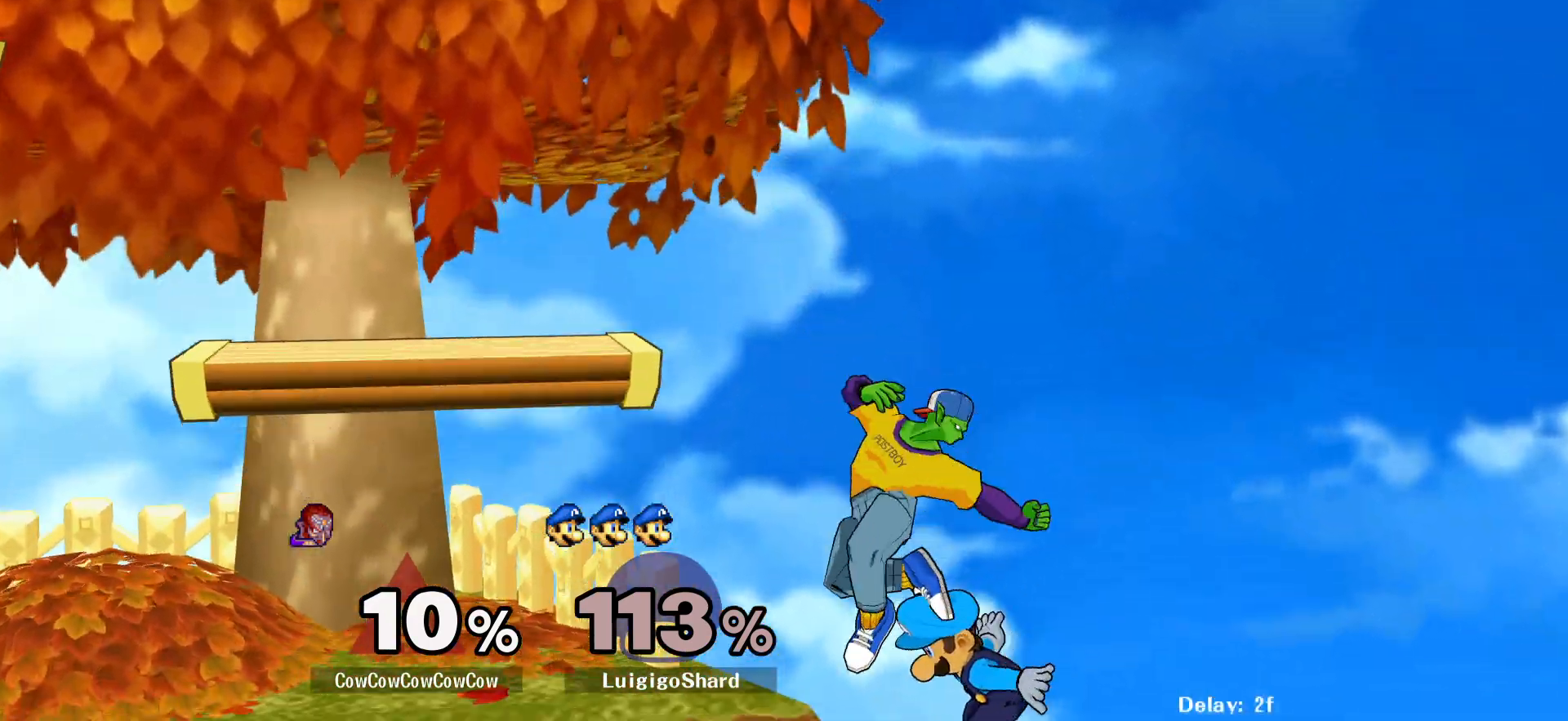
{"buttons": [], "events": [[317, "Y", "down"], [467, "Y", "up"]]}
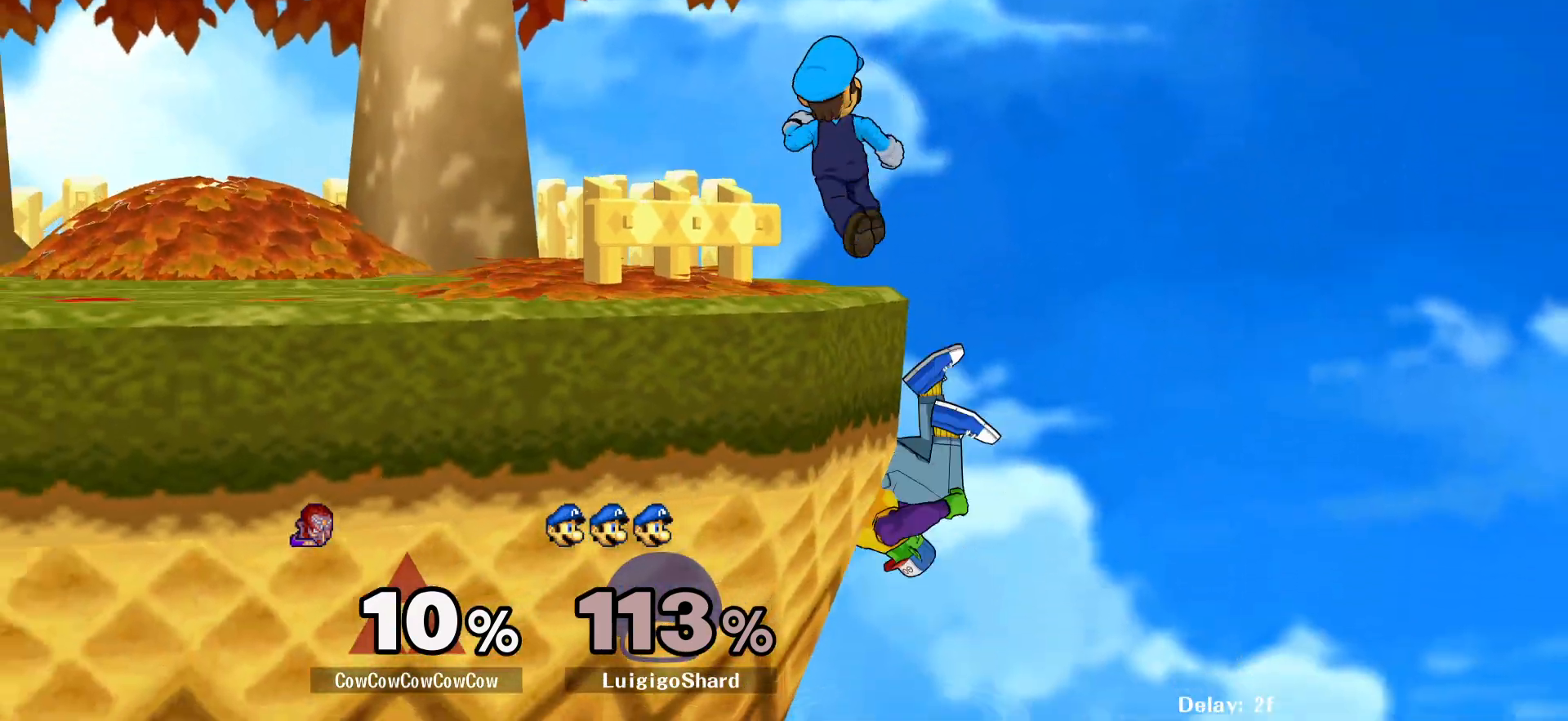
{"buttons": ["L1", "DPAD_LEFT"], "events": [[150, "DPAD_UP", "down"], [183, "B", "down"], [183, "DPAD_LEFT", "down"], [283, "B", "up"], [300, "DPAD_UP", "up"], [467, "L1", "down"]]}
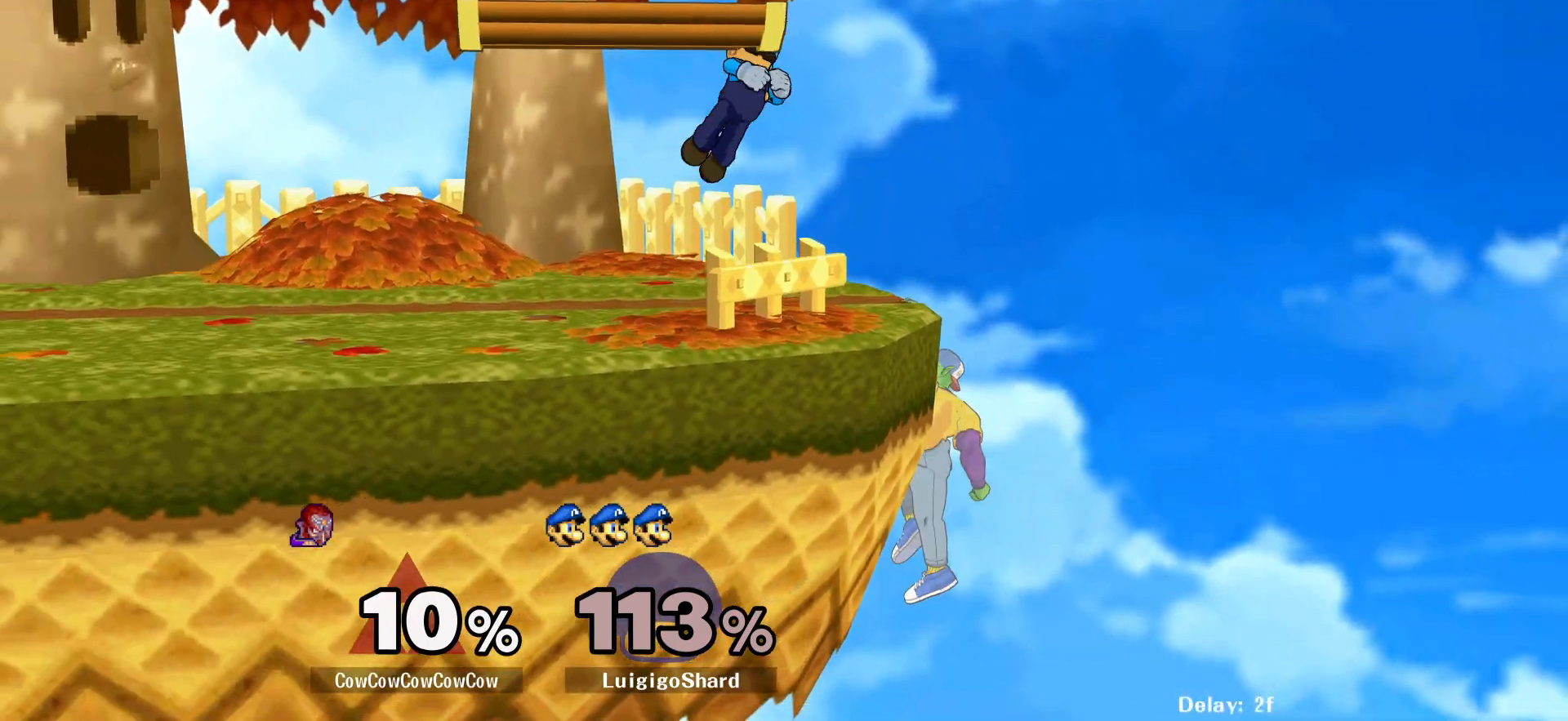
{"buttons": ["DPAD_RIGHT"], "events": [[150, "L1", "up"], [217, "DPAD_LEFT", "up"], [467, "DPAD_RIGHT", "down"]]}
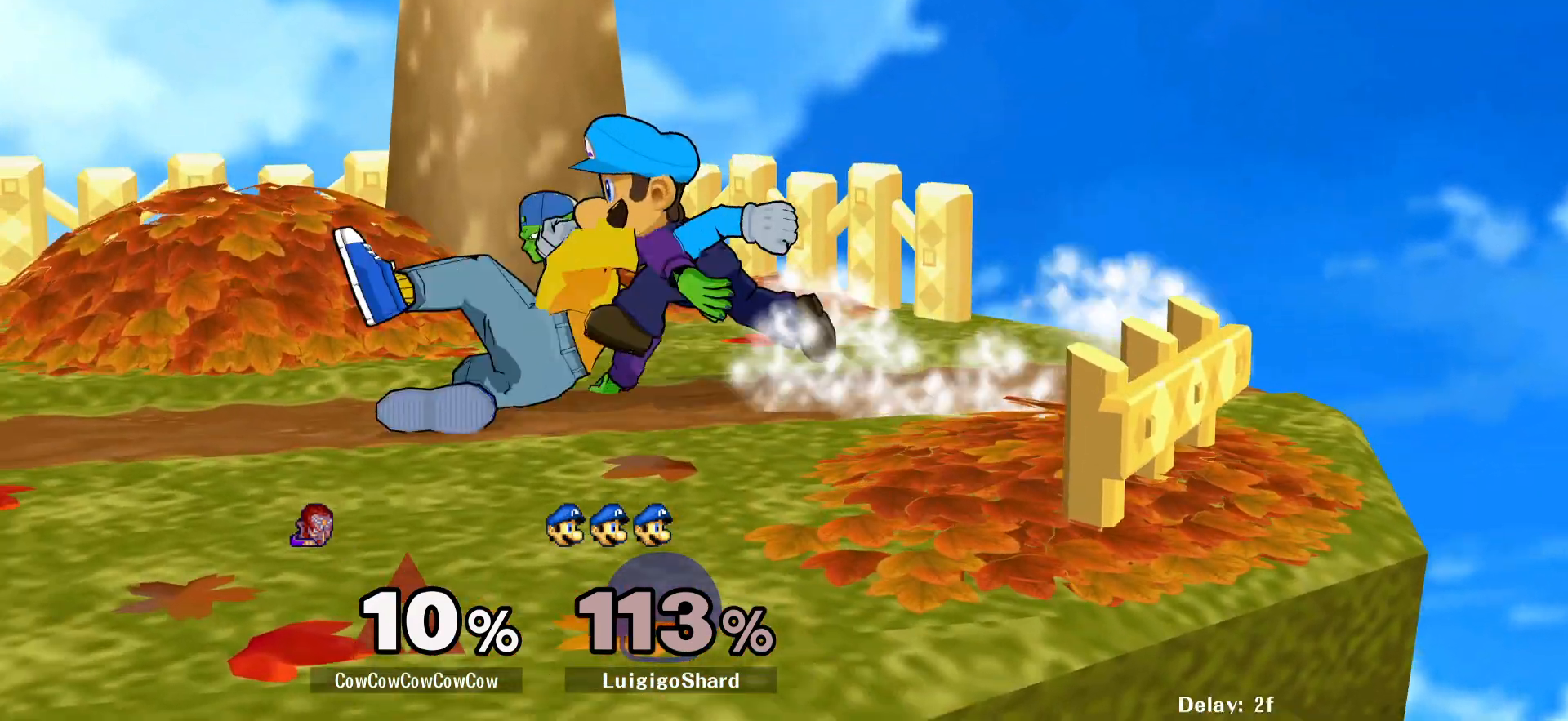
{"buttons": [], "events": [[283, "DPAD_RIGHT", "up"], [300, "A", "down"], [383, "A", "up"]]}
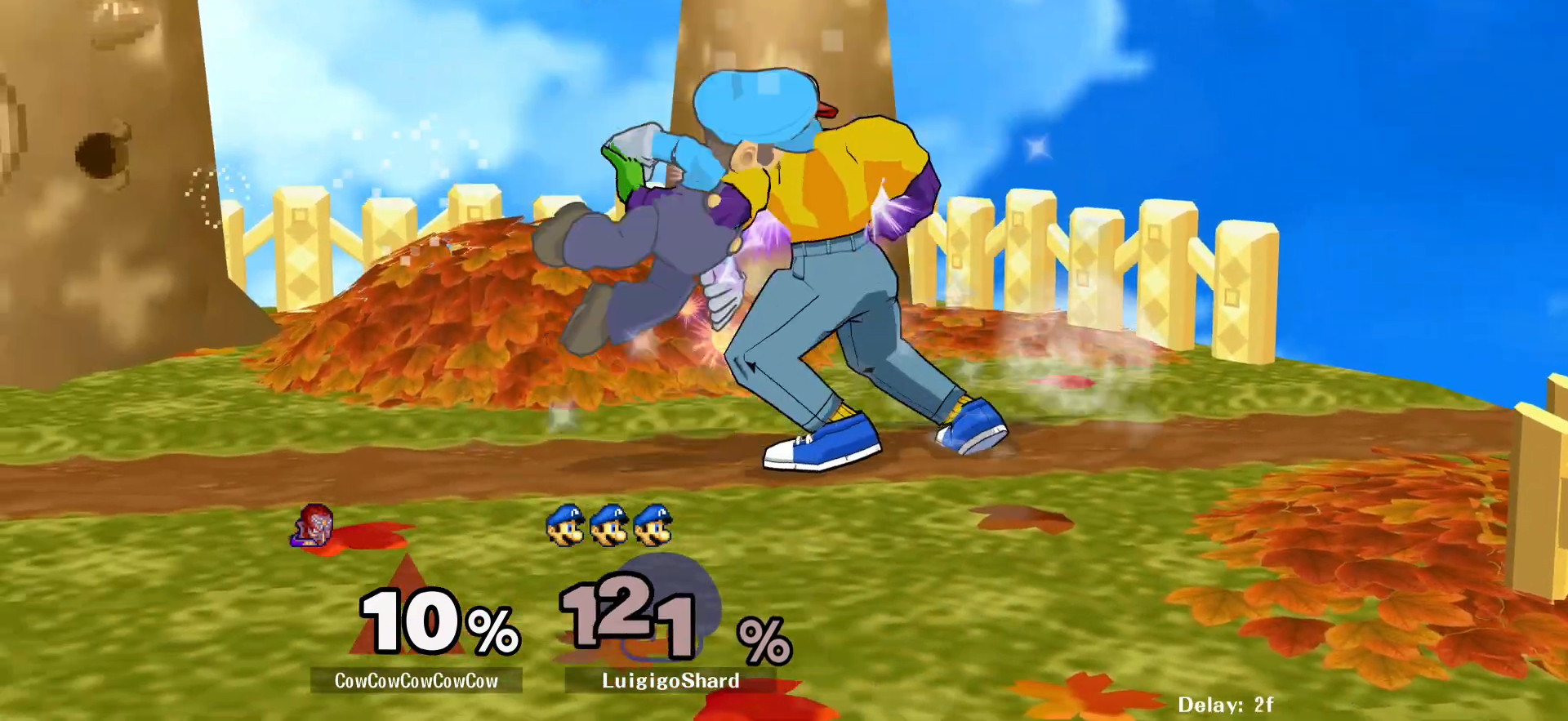
{"buttons": ["DPAD_LEFT"], "events": [[267, "DPAD_RIGHT", "down"], [467, "DPAD_RIGHT", "up"], [500, "DPAD_LEFT", "down"]]}
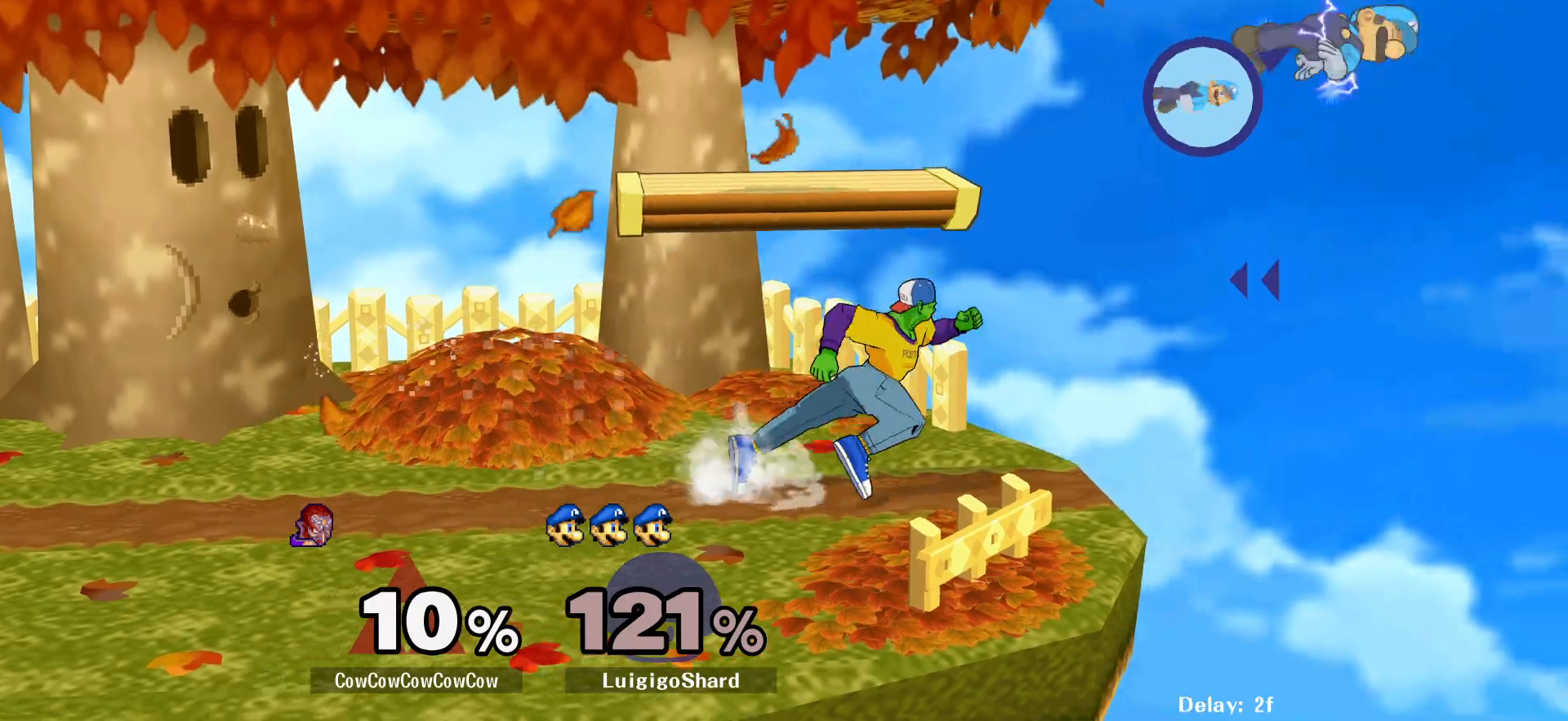
{"buttons": ["Y", "R1", "DPAD_RIGHT"], "events": [[83, "DPAD_RIGHT", "down"], [317, "DPAD_DOWN", "down"], [317, "DPAD_LEFT", "up"], [317, "DPAD_RIGHT", "up"], [317, "Y", "down"], [333, "DPAD_RIGHT", "down"], [417, "R1", "down"], [467, "DPAD_DOWN", "up"]]}